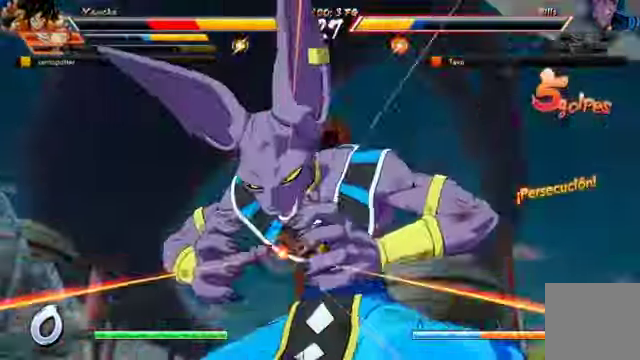
Gameplay with a controller (Xbox layout); each line is a JSON object with the inputs held at the frame after it (dt_ms = milliseconds from this image to that frame). "events" lists button and stick changes between this image and that frame as [ms after this image, input, new state], when the widget could be followed in between. Not read: L3 R1.
{"dt_ms": 500, "buttons": ["A", "DPAD_LEFT"], "left_stick": "center", "right_stick": "left", "events": [[33, "left_stick", "up-left"], [66, "left_stick", "center"], [200, "right_stick", "left"], [400, "right_stick", "center"], [466, "A", "down"], [500, "right_stick", "left"]]}
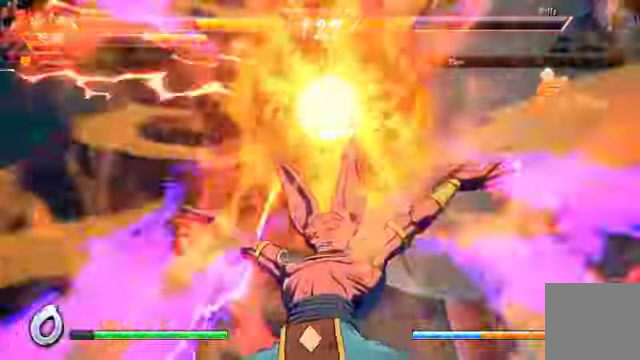
{"dt_ms": 1000, "buttons": ["B", "DPAD_LEFT"], "left_stick": "center", "right_stick": "center"}
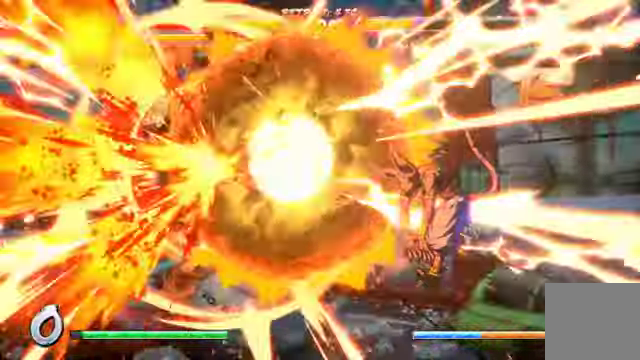
{"dt_ms": 500, "buttons": ["DPAD_LEFT"], "left_stick": "center", "right_stick": "center", "events": [[34, "B", "up"], [167, "left_stick", "up-left"], [400, "left_stick", "center"]]}
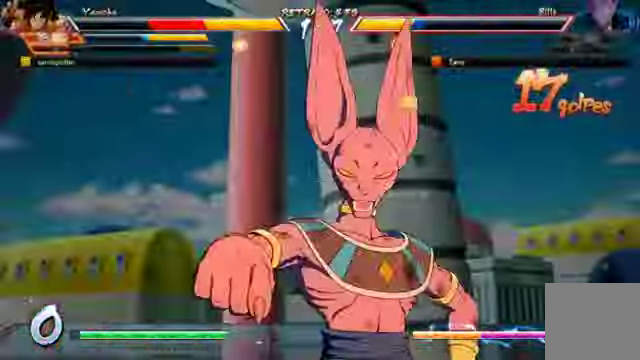
{"dt_ms": 500, "buttons": ["DPAD_LEFT"], "left_stick": "up-left", "right_stick": "center", "events": [[434, "left_stick", "up-left"]]}
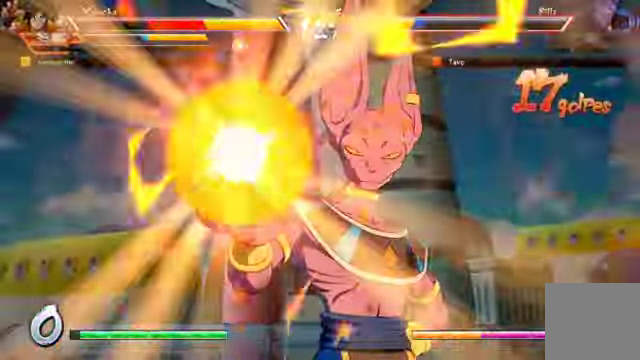
{"dt_ms": 500, "buttons": ["DPAD_LEFT"], "left_stick": "up-left", "right_stick": "center", "events": []}
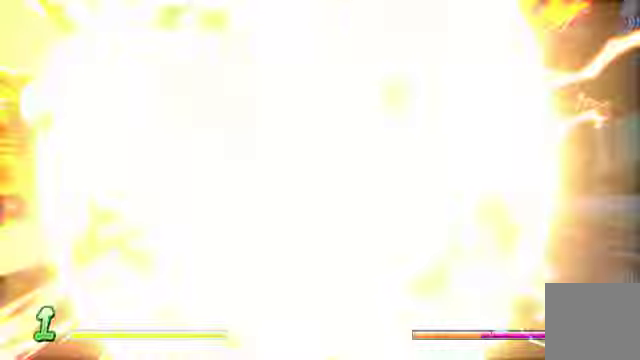
{"dt_ms": 500, "buttons": ["DPAD_LEFT"], "left_stick": "up-left", "right_stick": "center", "events": [[200, "left_stick", "up"], [400, "left_stick", "up-left"]]}
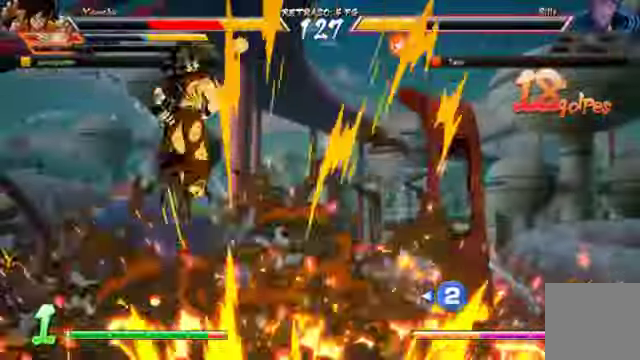
{"dt_ms": 500, "buttons": ["DPAD_LEFT"], "left_stick": "up-left", "right_stick": "center", "events": [[67, "B", "down"], [167, "B", "up"], [200, "A", "down"], [267, "A", "up"], [267, "B", "down"], [367, "B", "up"]]}
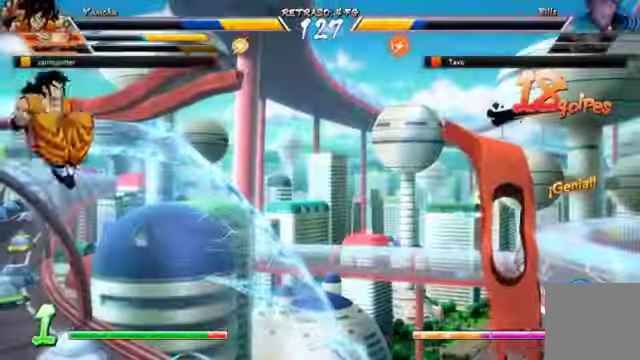
{"dt_ms": 1000, "buttons": ["B", "DPAD_DOWN", "DPAD_LEFT"], "left_stick": "up-left", "right_stick": "center"}
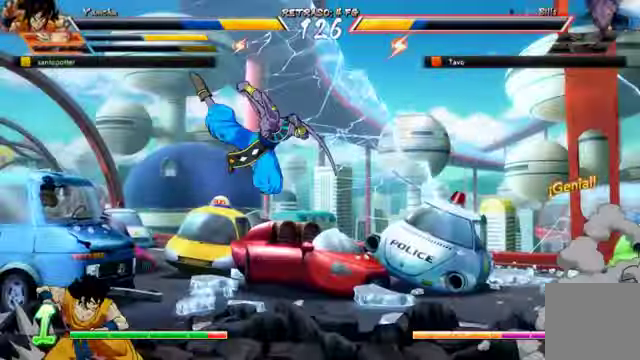
{"dt_ms": 500, "buttons": ["B"], "left_stick": "up", "right_stick": "center", "events": [[200, "left_stick", "up"], [467, "DPAD_DOWN", "up"], [500, "DPAD_LEFT", "up"]]}
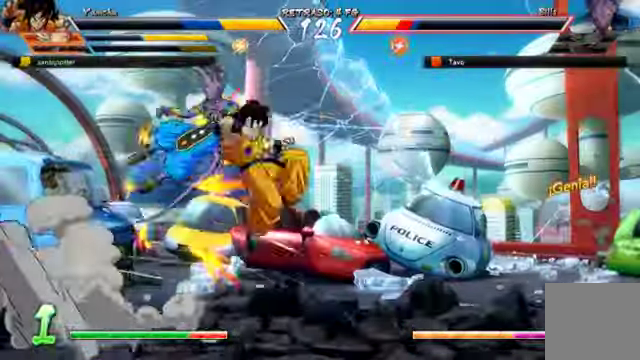
{"dt_ms": 1000, "buttons": [], "left_stick": "center", "right_stick": "center"}
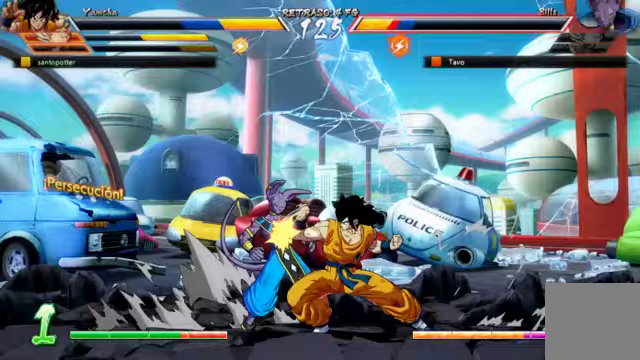
{"dt_ms": 500, "buttons": ["X"], "left_stick": "center", "right_stick": "center"}